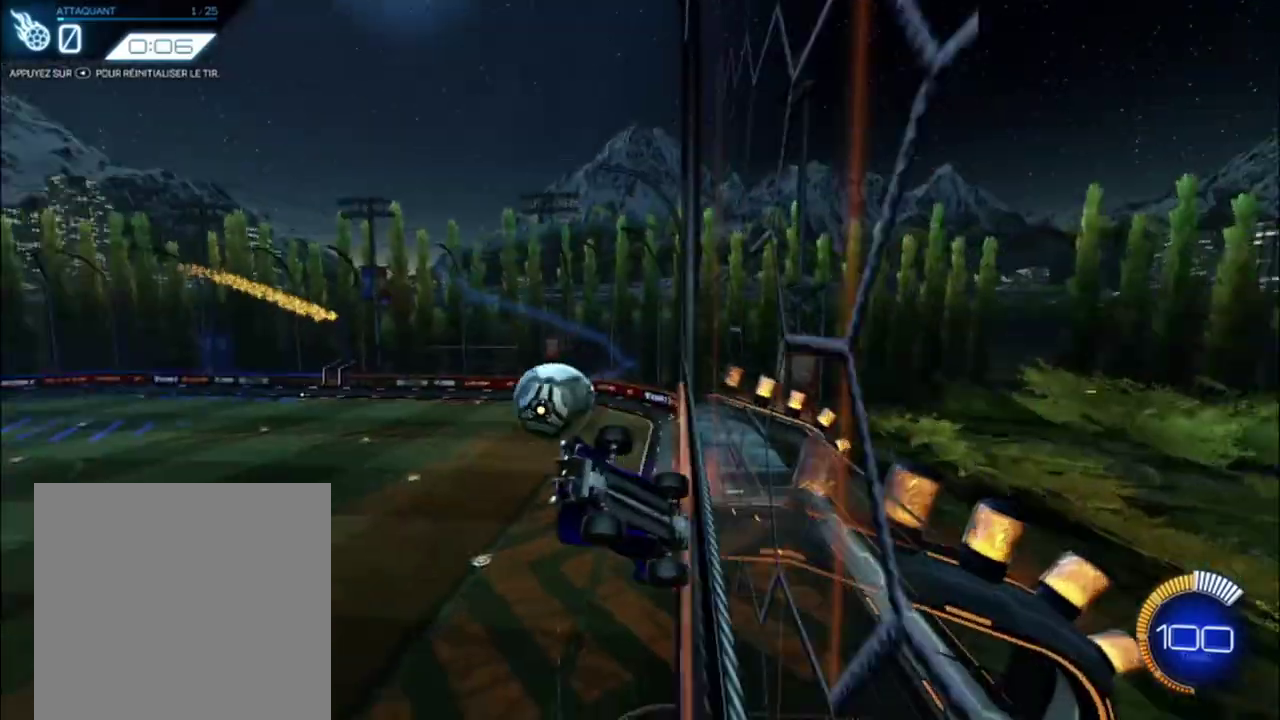
Gameplay with a controller (Xbox layout); each line is a JSON object with the inputs held at the frame after it. "events" lists button and stick changes between this image and that frame as [ms after this image, input, new state], when the widget could be followed in between. Not read: R3 right_stick.
{"buttons": [], "left_stick": "center", "events": []}
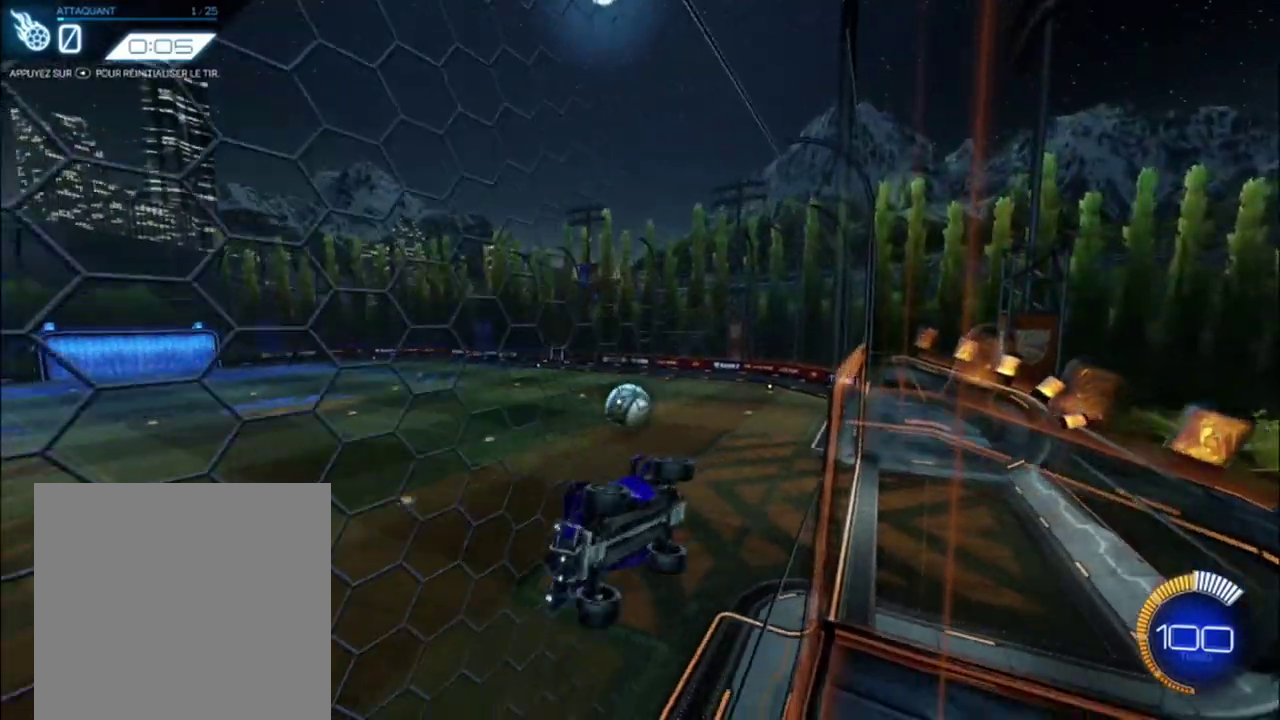
{"buttons": [], "left_stick": "center", "events": []}
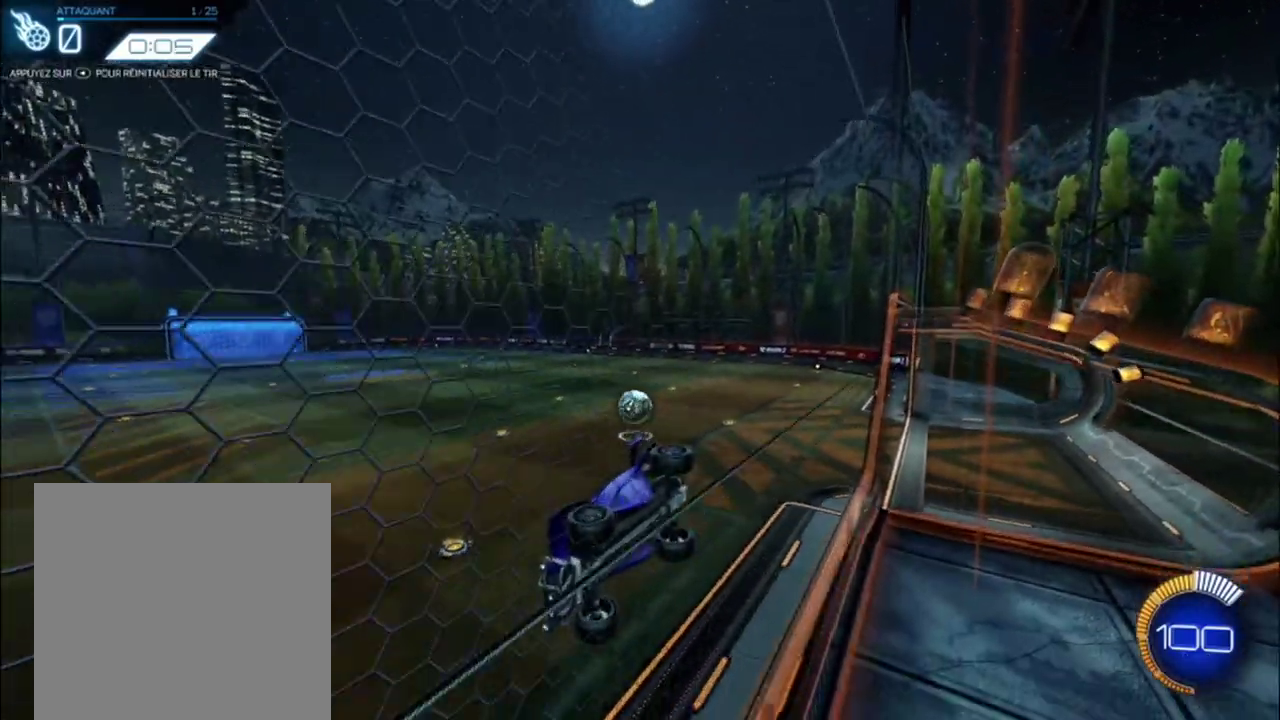
{"buttons": [], "left_stick": "center", "events": []}
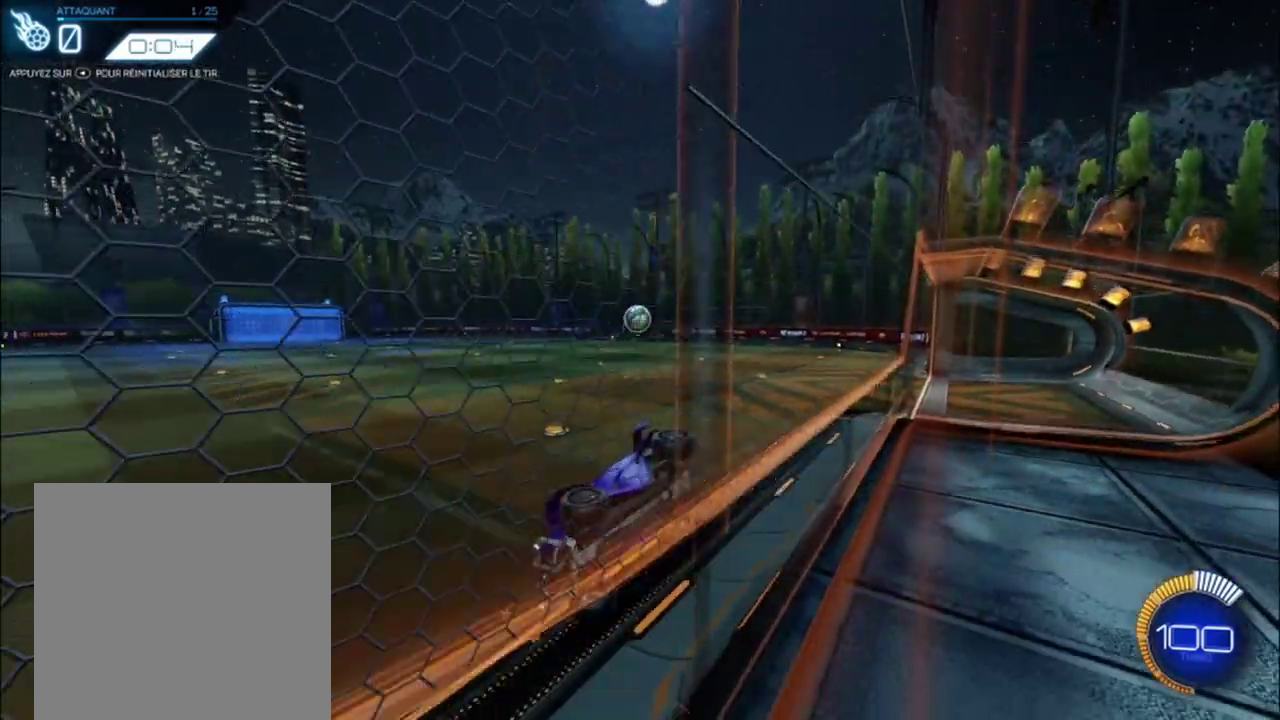
{"buttons": [], "left_stick": "center", "events": []}
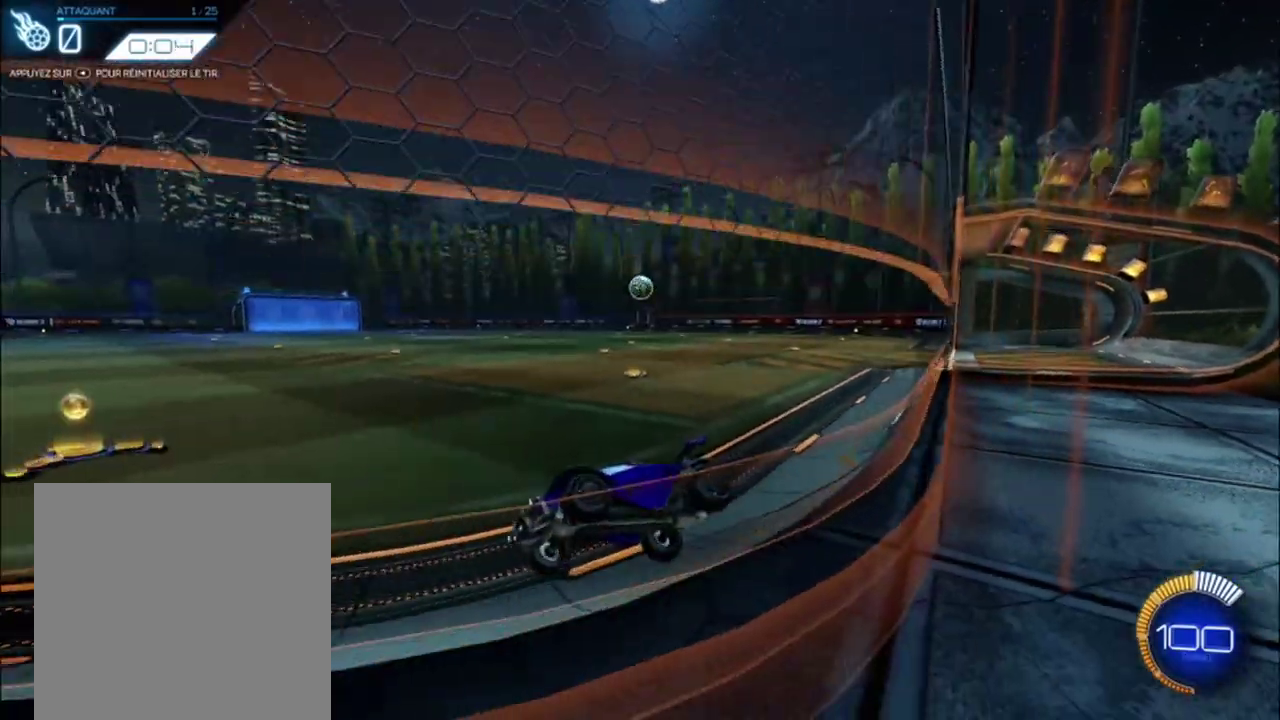
{"buttons": [], "left_stick": "center", "events": []}
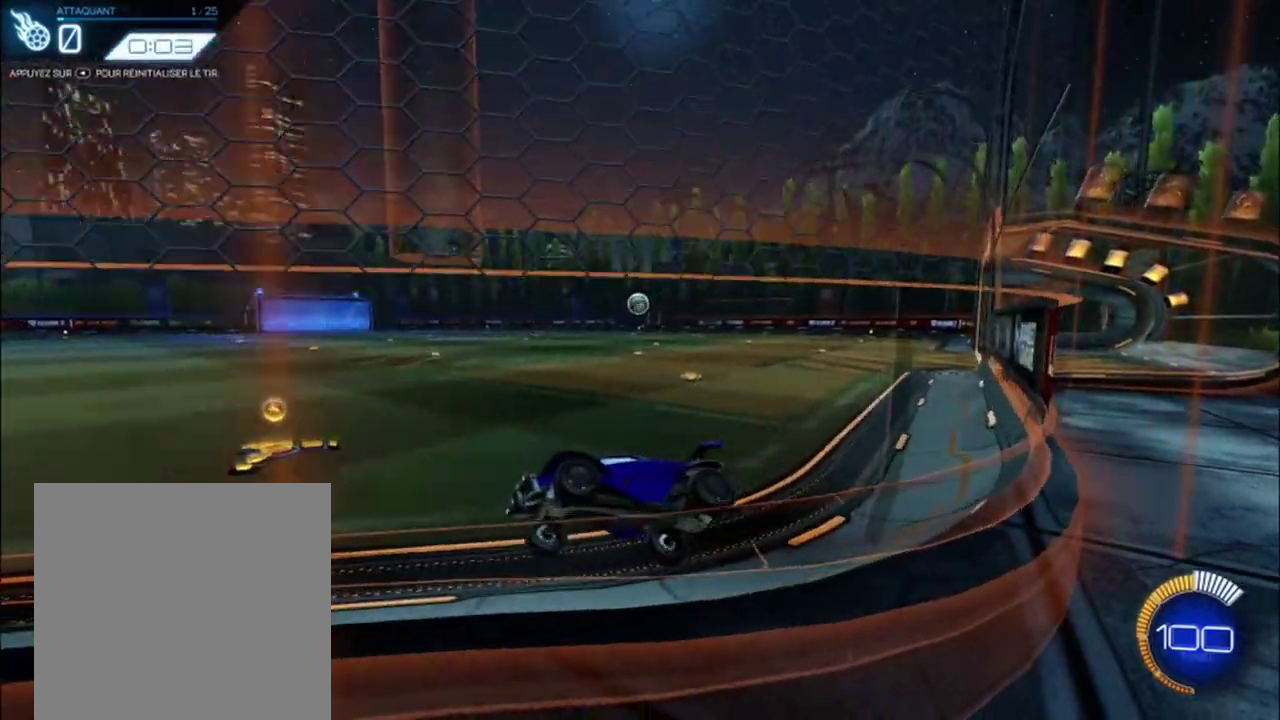
{"buttons": [], "left_stick": "center", "events": [[250, "SELECT", "down"], [375, "SELECT", "up"]]}
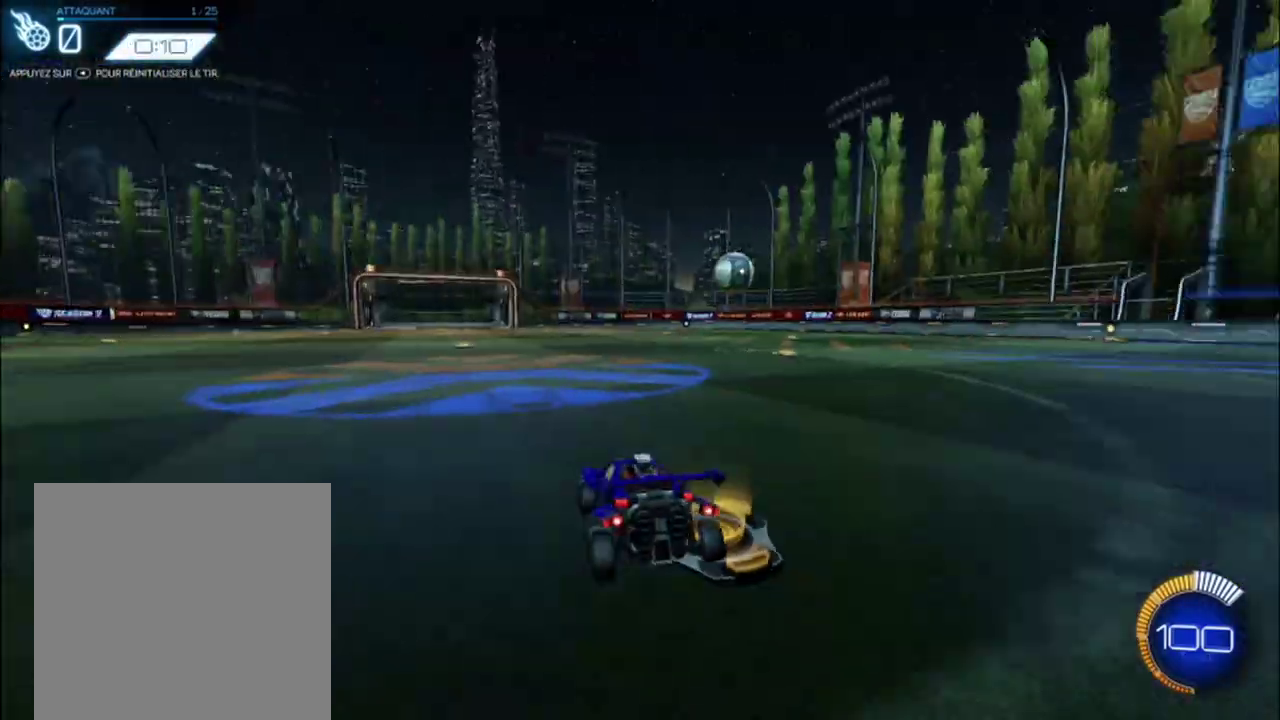
{"buttons": [], "left_stick": "center", "events": []}
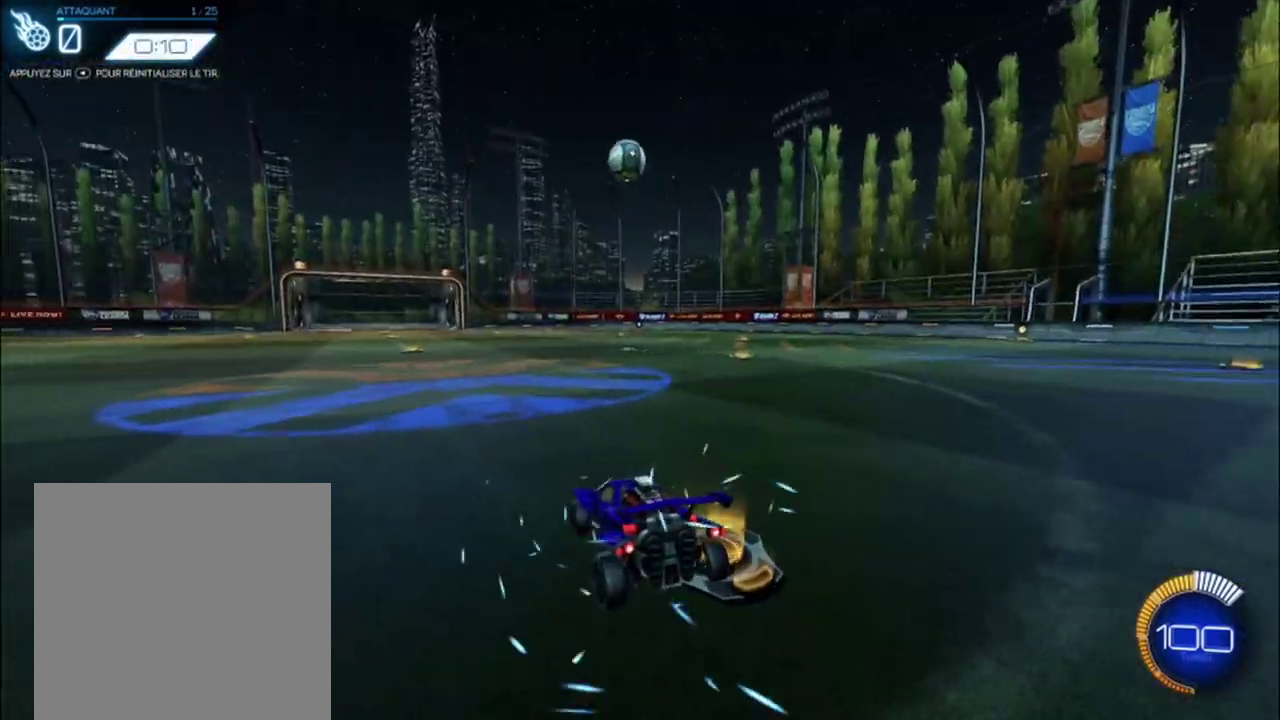
{"buttons": [], "left_stick": "center", "events": [[208, "SELECT", "down"], [292, "SELECT", "up"]]}
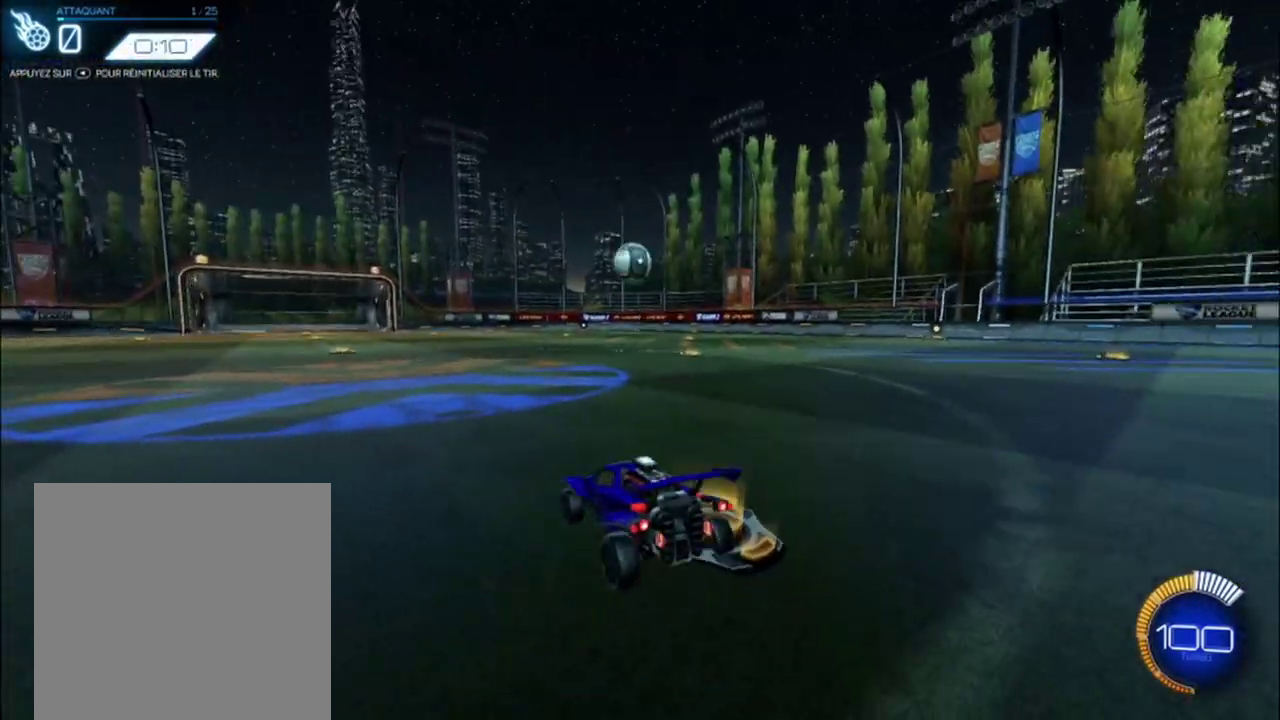
{"buttons": ["SELECT"], "left_stick": "center", "events": [[167, "SELECT", "down"]]}
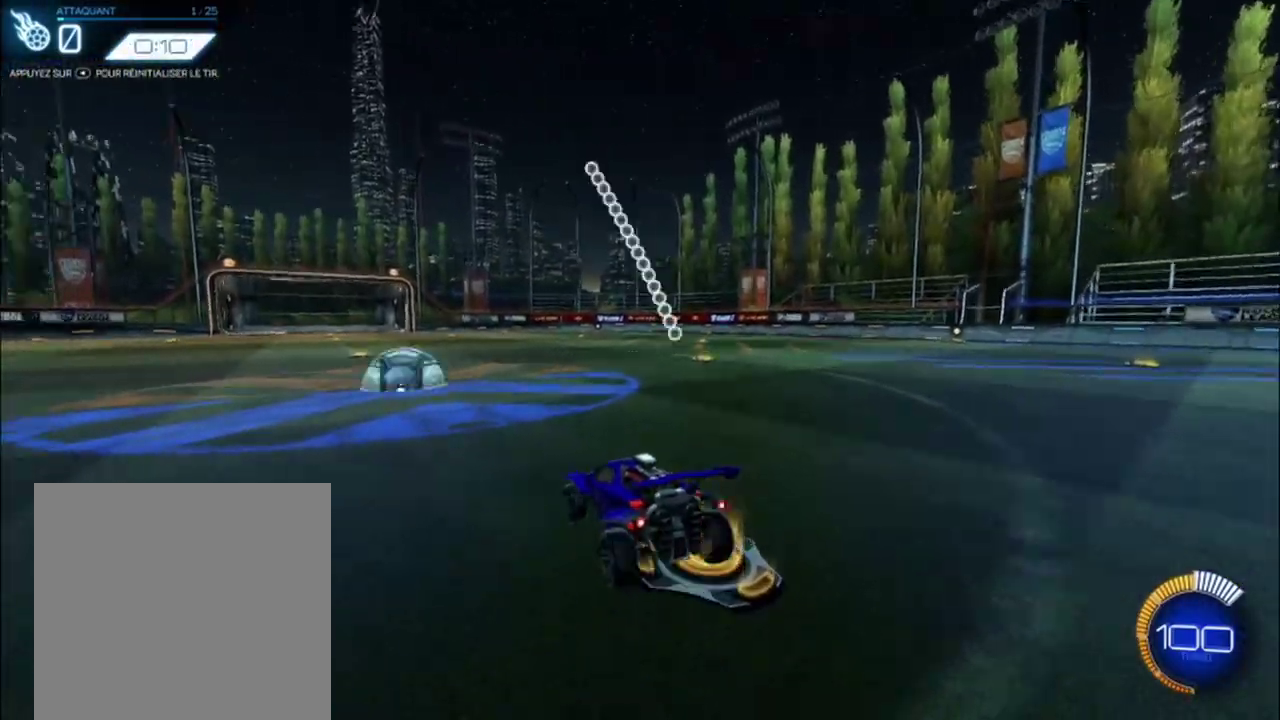
{"buttons": [], "left_stick": "center", "events": [[42, "SELECT", "up"]]}
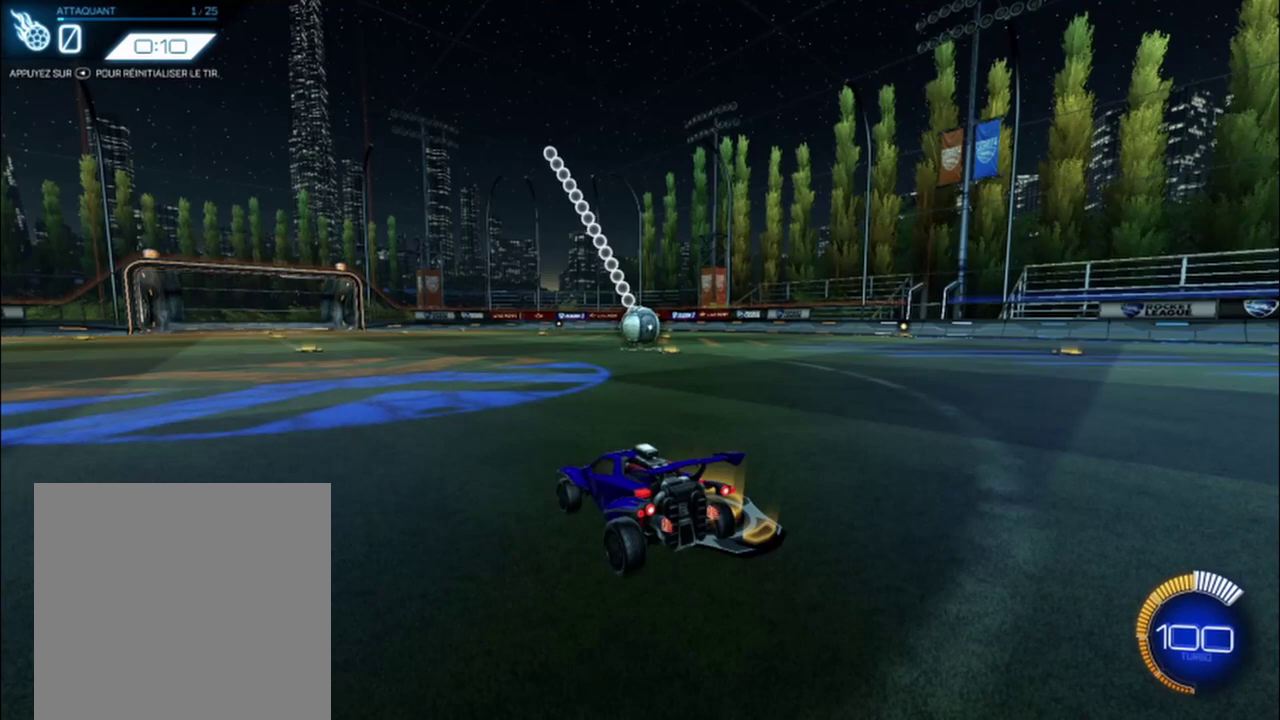
{"buttons": [], "left_stick": "center", "events": []}
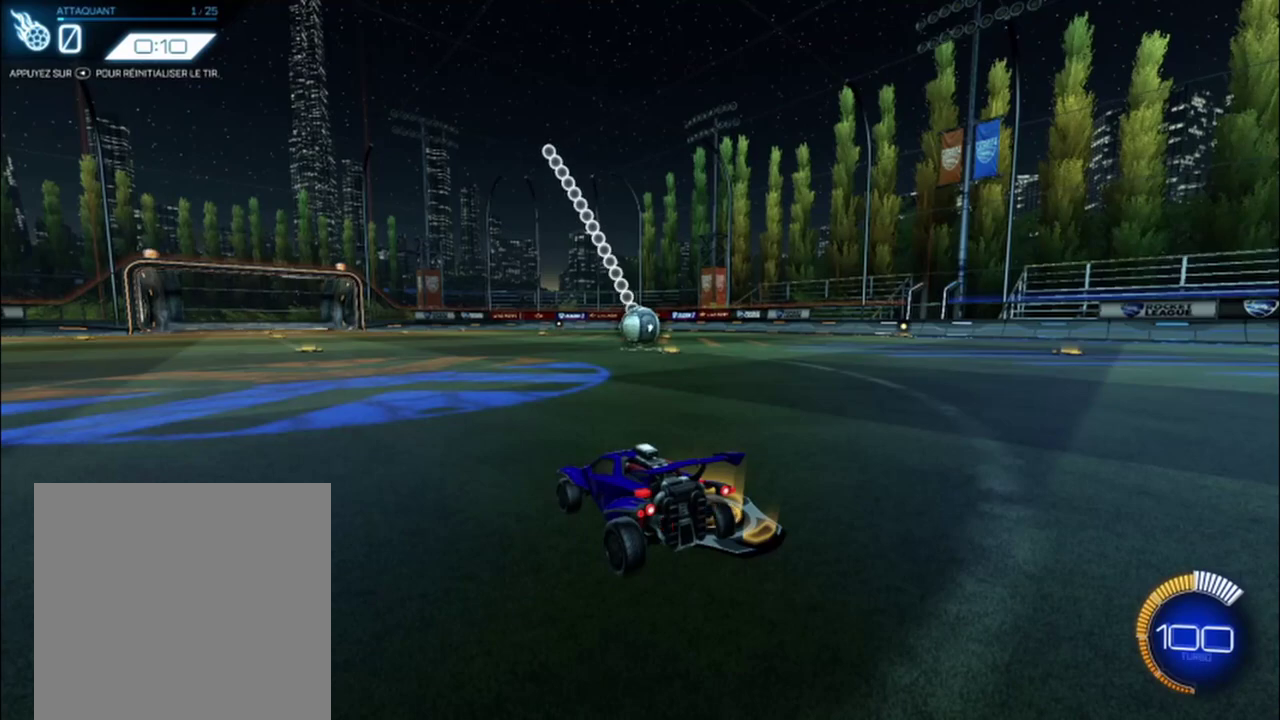
{"buttons": [], "left_stick": "center", "events": []}
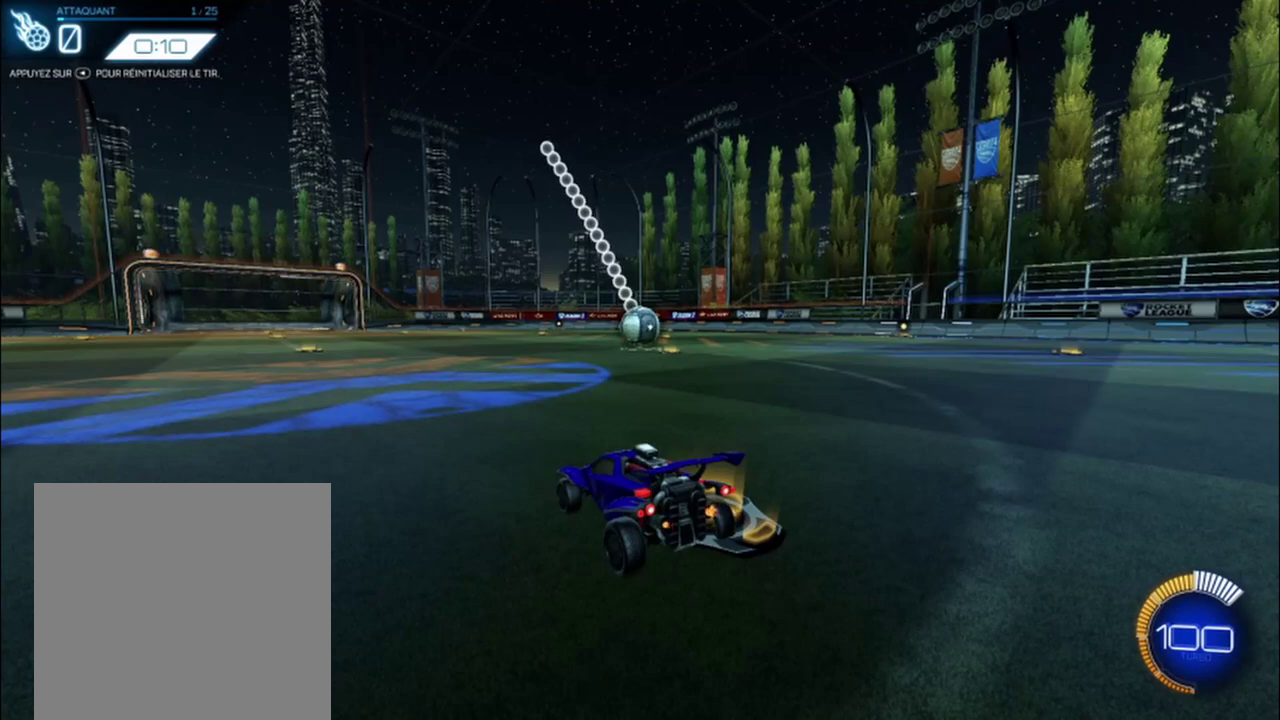
{"buttons": [], "left_stick": "center", "events": []}
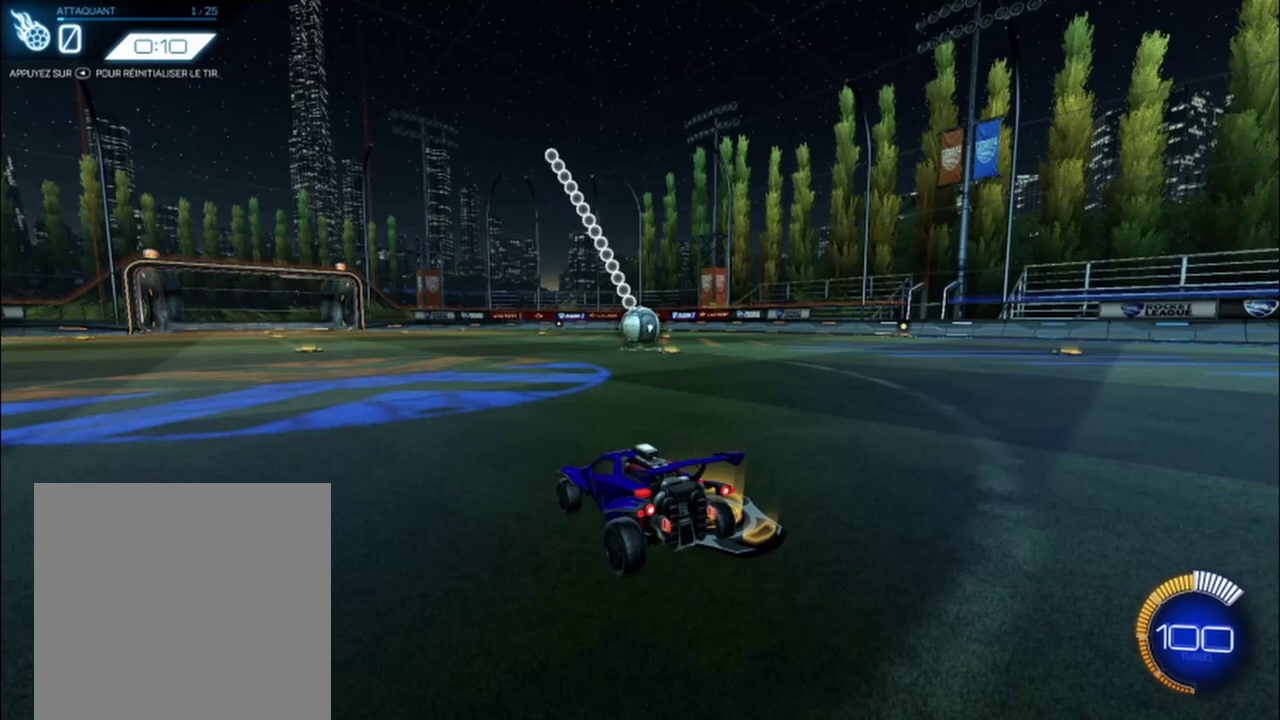
{"buttons": [], "left_stick": "center", "events": []}
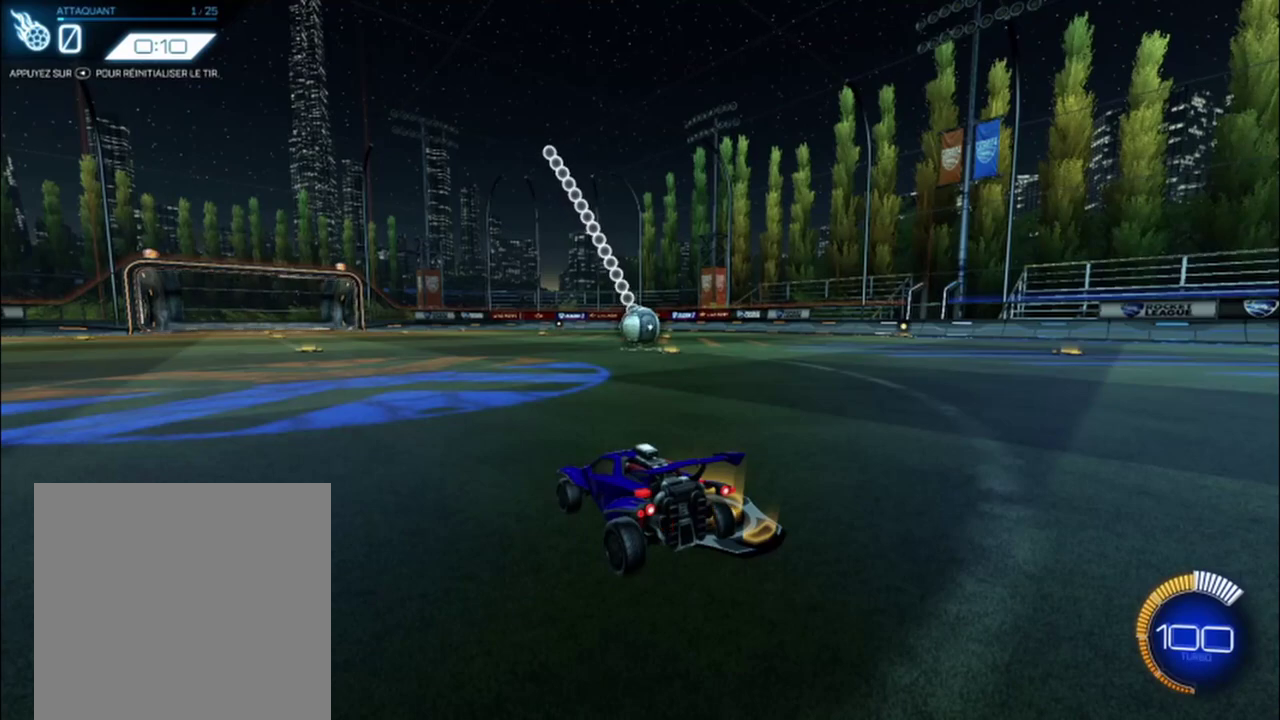
{"buttons": ["B", "R2"], "left_stick": "down", "events": [[292, "R2", "down"], [333, "B", "down"], [417, "A", "down"], [417, "left_stick", "down"], [500, "A", "up"]]}
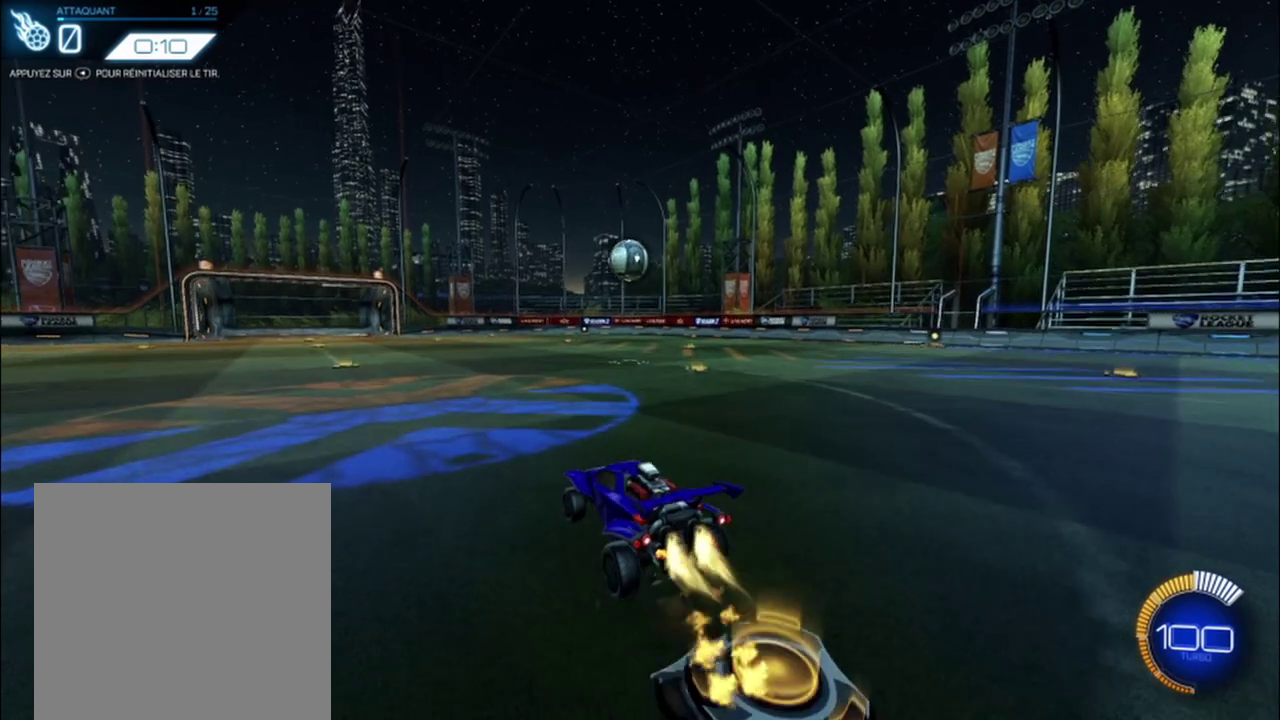
{"buttons": ["B", "R2"], "left_stick": "center", "events": [[83, "A", "down"], [250, "A", "up"], [292, "left_stick", "right"], [417, "left_stick", "center"]]}
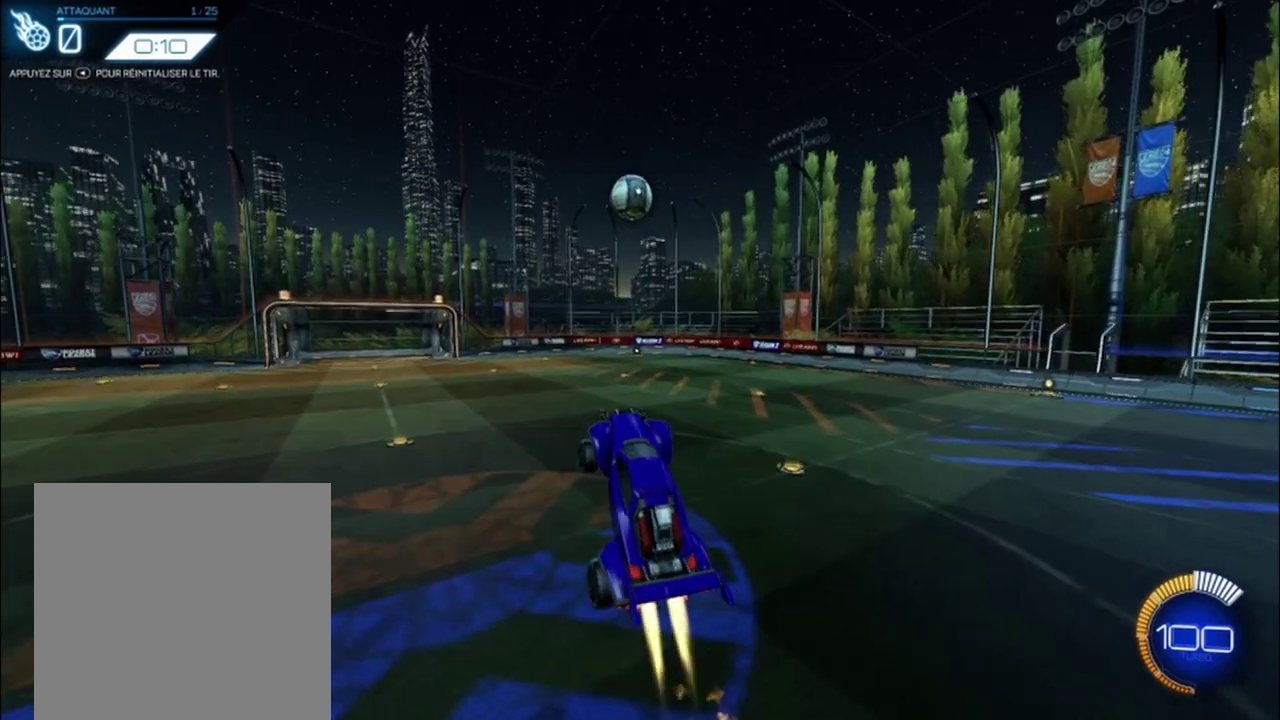
{"buttons": ["B", "R2"], "left_stick": "down-left", "events": [[42, "left_stick", "up-left"], [167, "left_stick", "center"], [333, "left_stick", "down-left"], [417, "left_stick", "down"], [500, "left_stick", "down-left"]]}
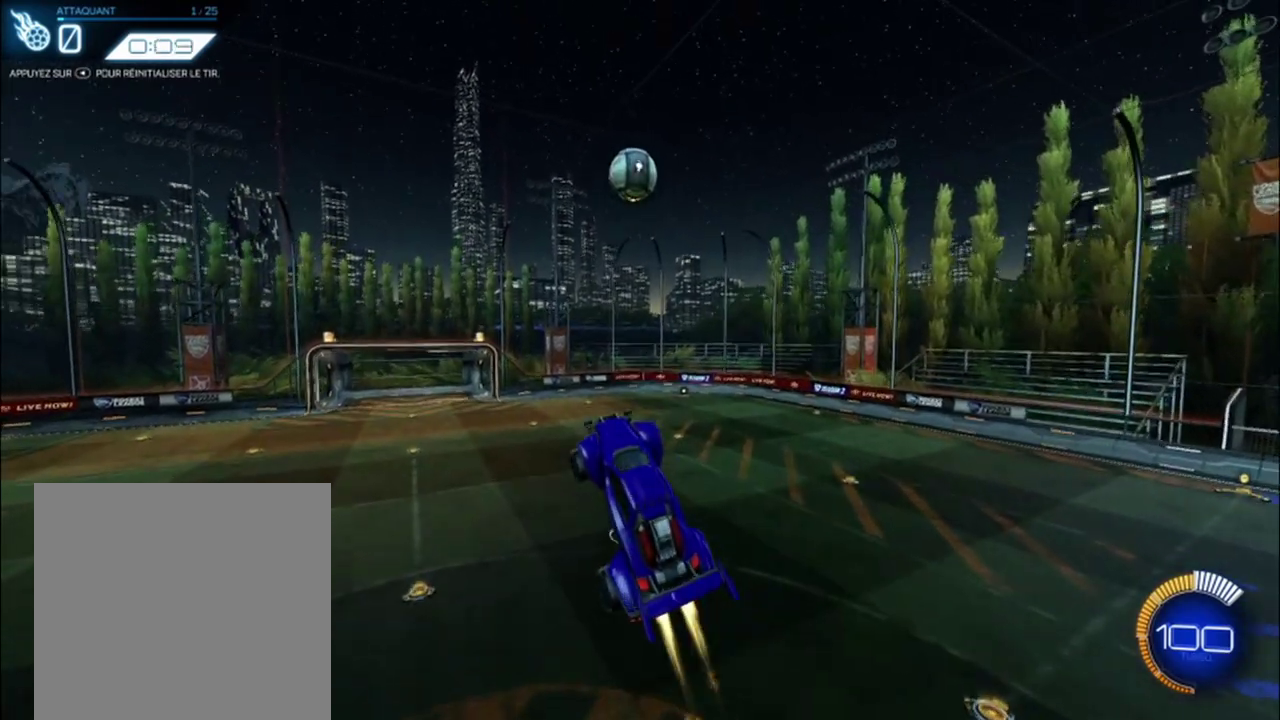
{"buttons": ["R2"], "left_stick": "center", "events": [[125, "left_stick", "up-right"], [500, "B", "up"], [500, "left_stick", "center"]]}
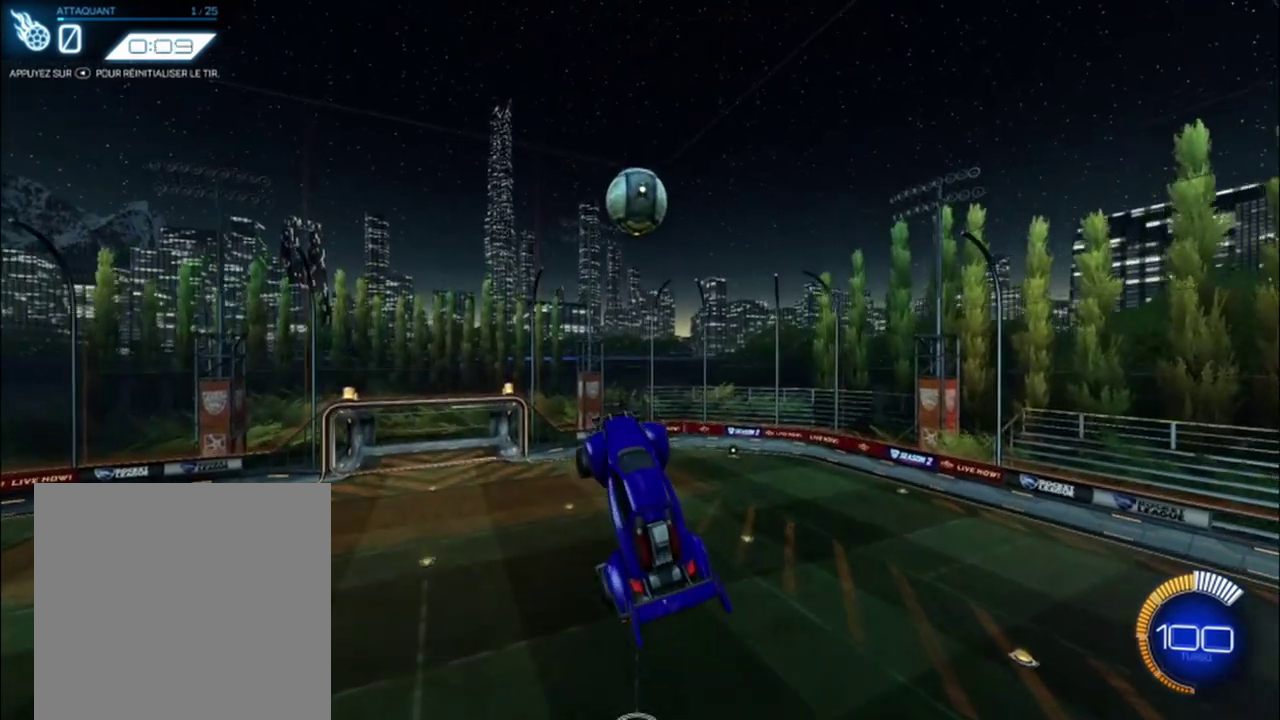
{"buttons": ["B", "R2"], "left_stick": "down", "events": [[125, "left_stick", "up"], [208, "B", "down"], [292, "left_stick", "center"], [500, "left_stick", "down"]]}
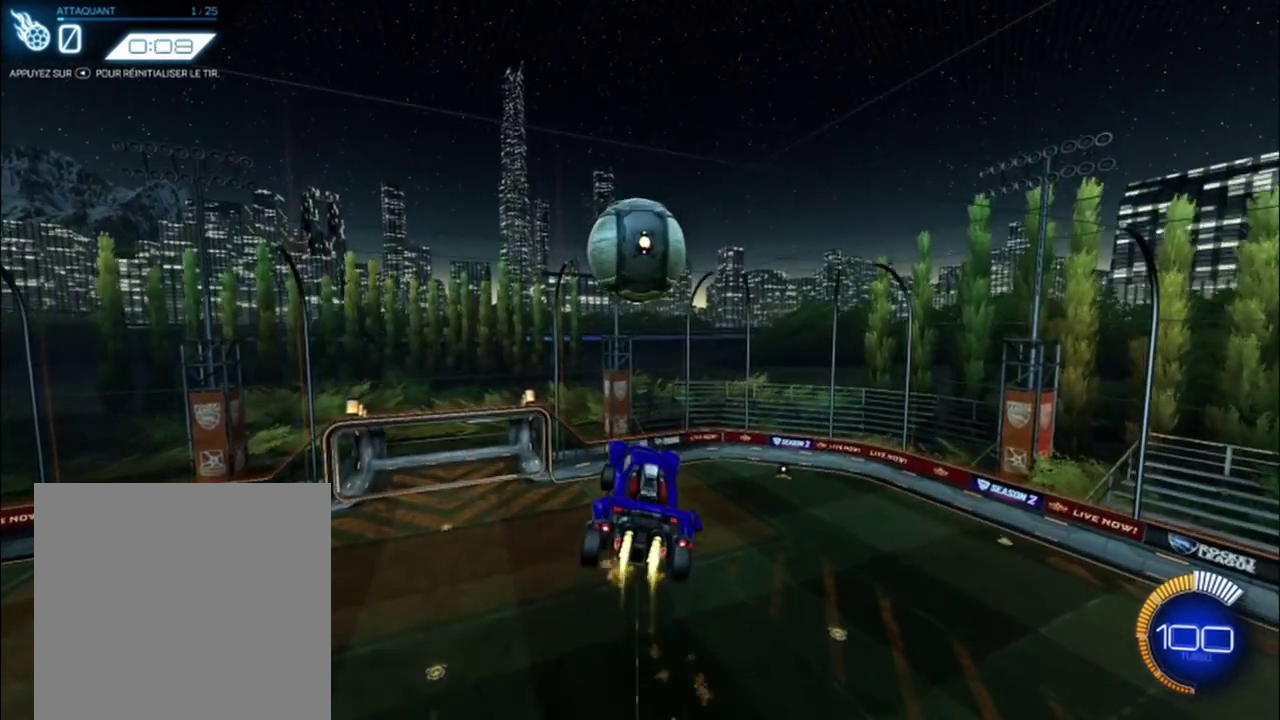
{"buttons": [], "left_stick": "center", "events": [[83, "left_stick", "down-right"], [167, "left_stick", "center"], [375, "B", "up"], [417, "R2", "up"]]}
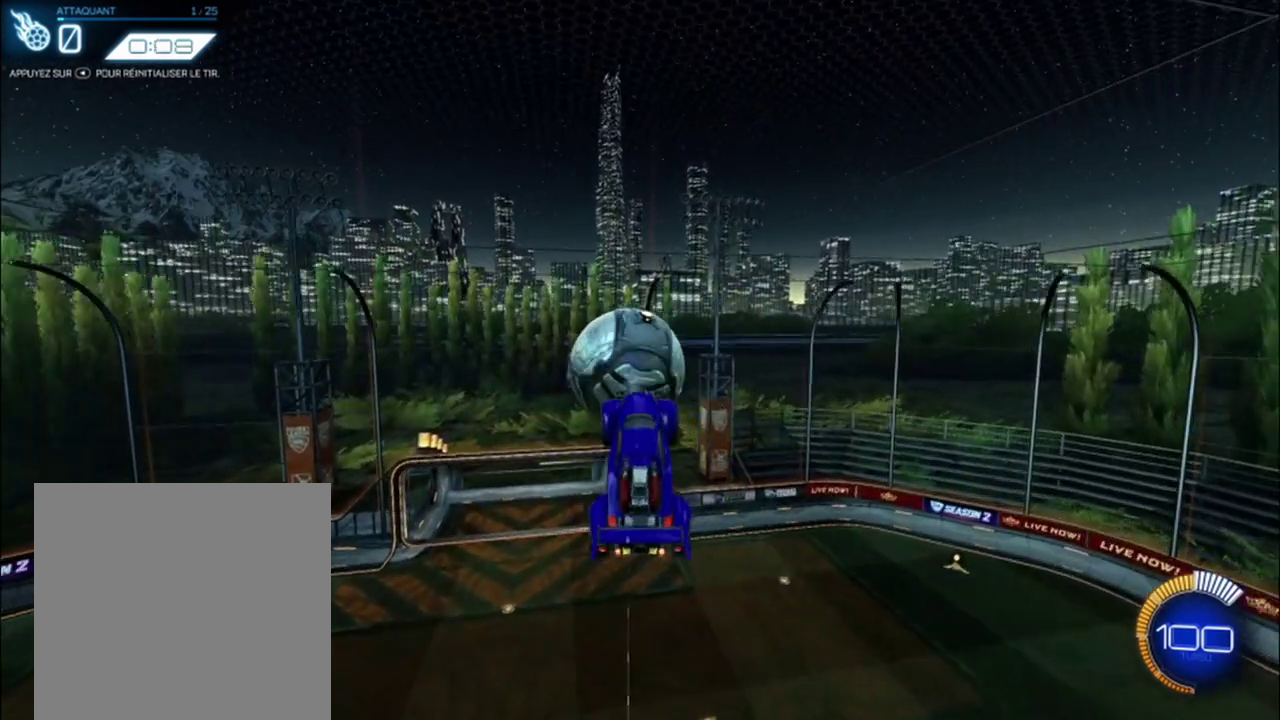
{"buttons": [], "left_stick": "up-right", "events": [[167, "left_stick", "up-right"]]}